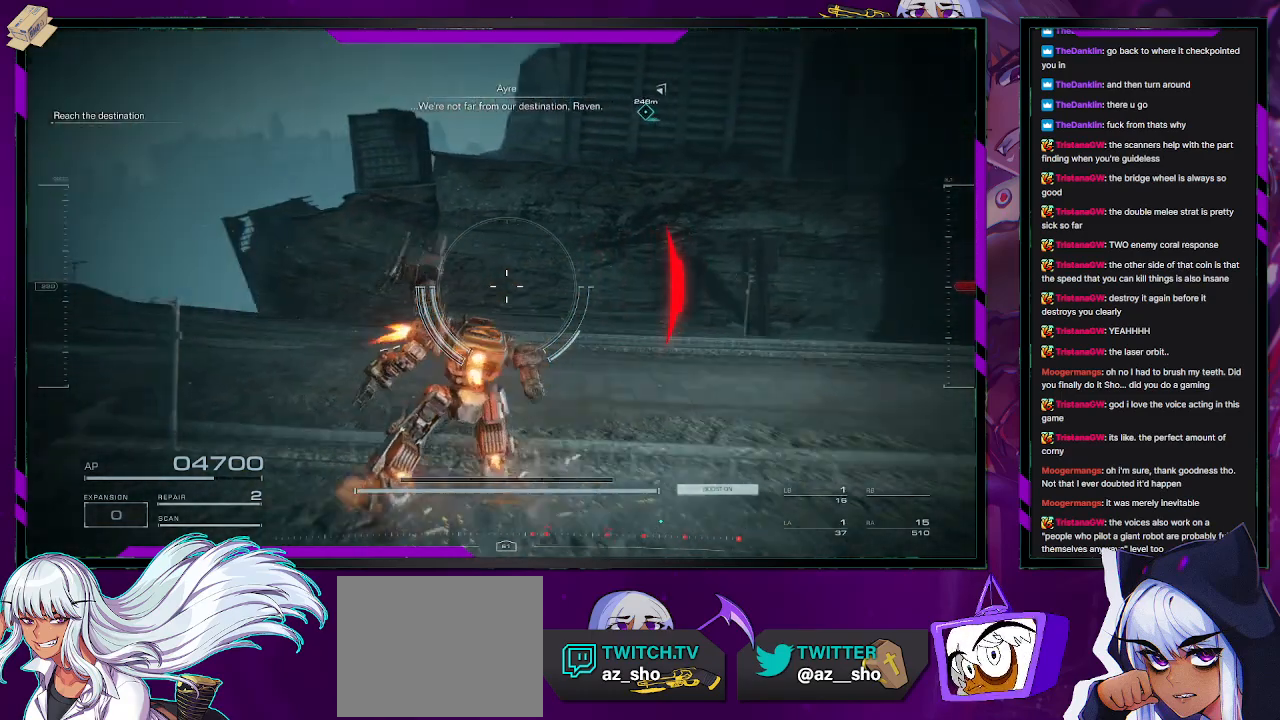
Gameplay with a controller (Xbox layout); each line is a JSON object with the inputs held at the frame after it. "events" lists button and stick changes between this image and that frame as [ms after this image, input, new state], when the widget could be followed in between.
{"buttons": ["A"], "left_stick": "up-left", "right_stick": "center", "events": [[317, "A", "down"]]}
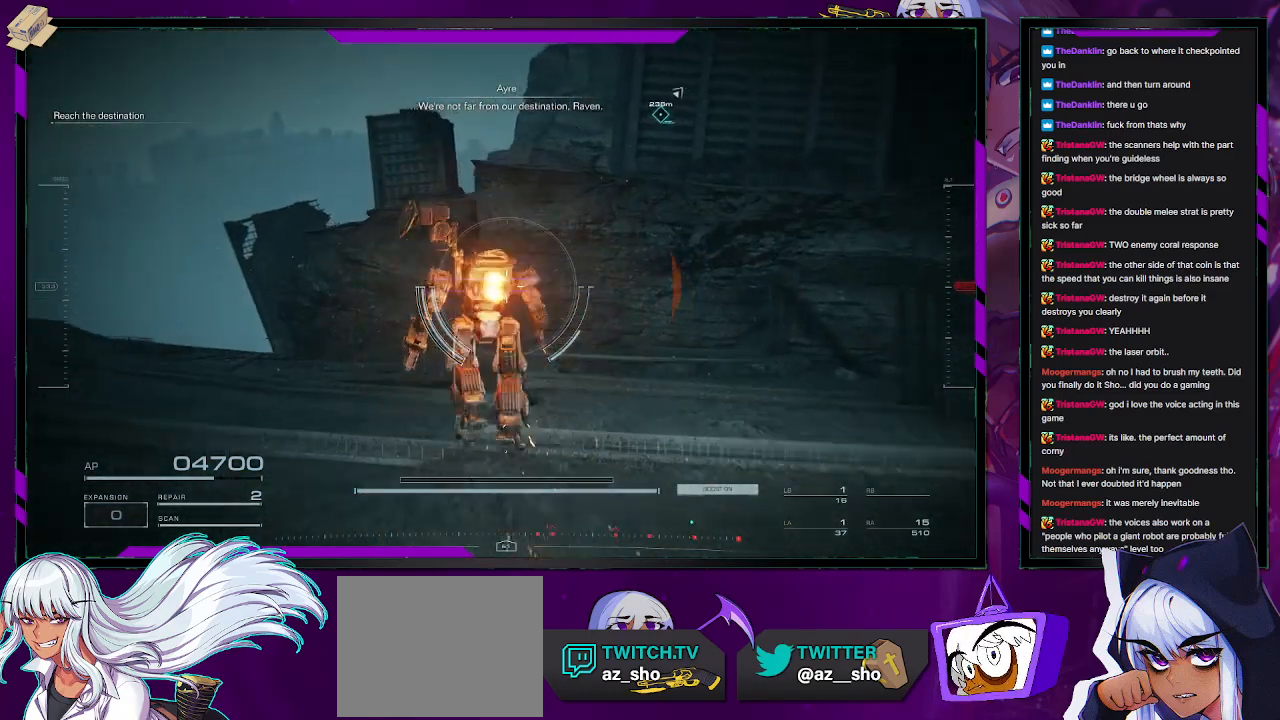
{"buttons": ["A"], "left_stick": "up-left", "right_stick": "center", "events": []}
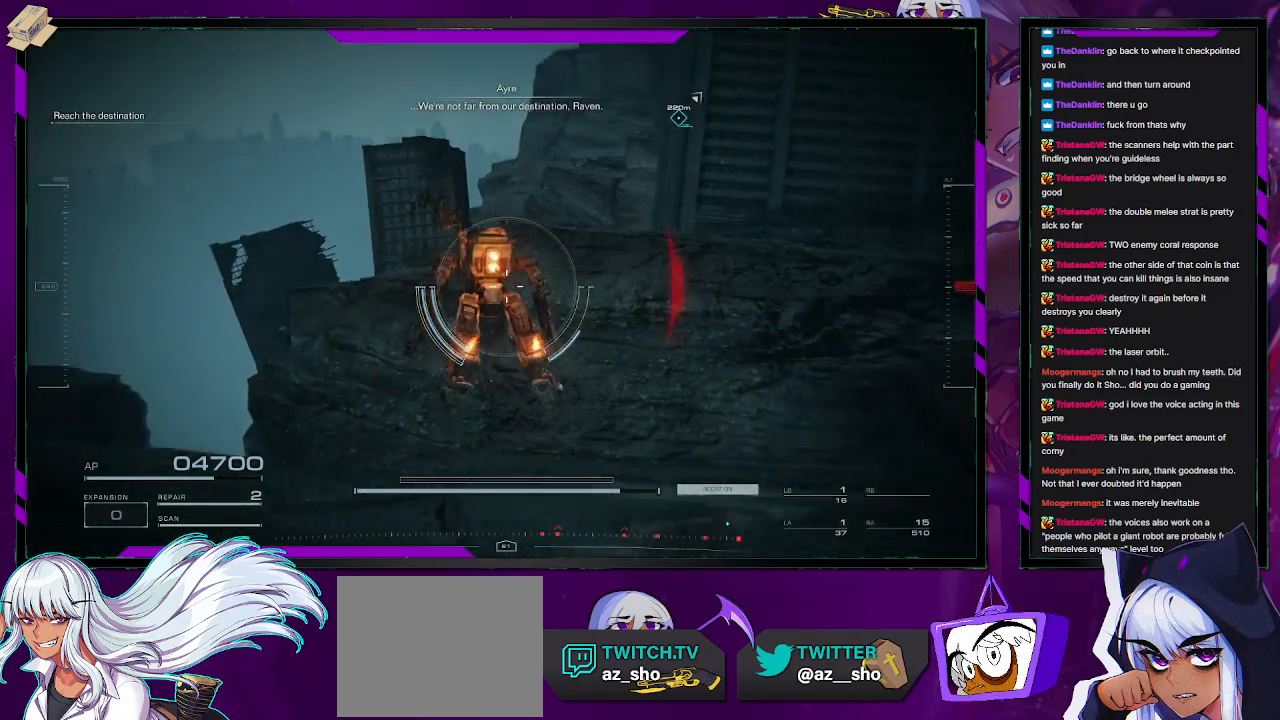
{"buttons": ["A"], "left_stick": "up", "right_stick": "center", "events": [[233, "left_stick", "up"], [300, "right_stick", "right"], [500, "right_stick", "center"]]}
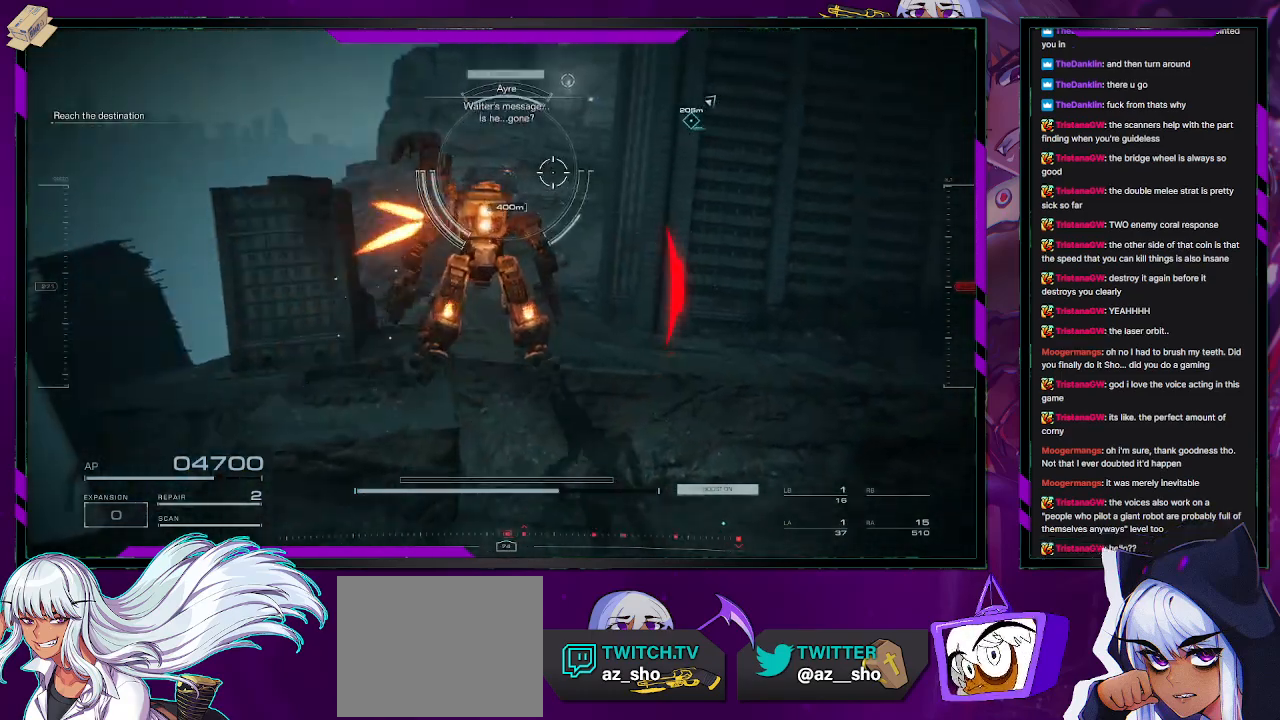
{"buttons": [], "left_stick": "up", "right_stick": "center", "events": [[333, "A", "up"]]}
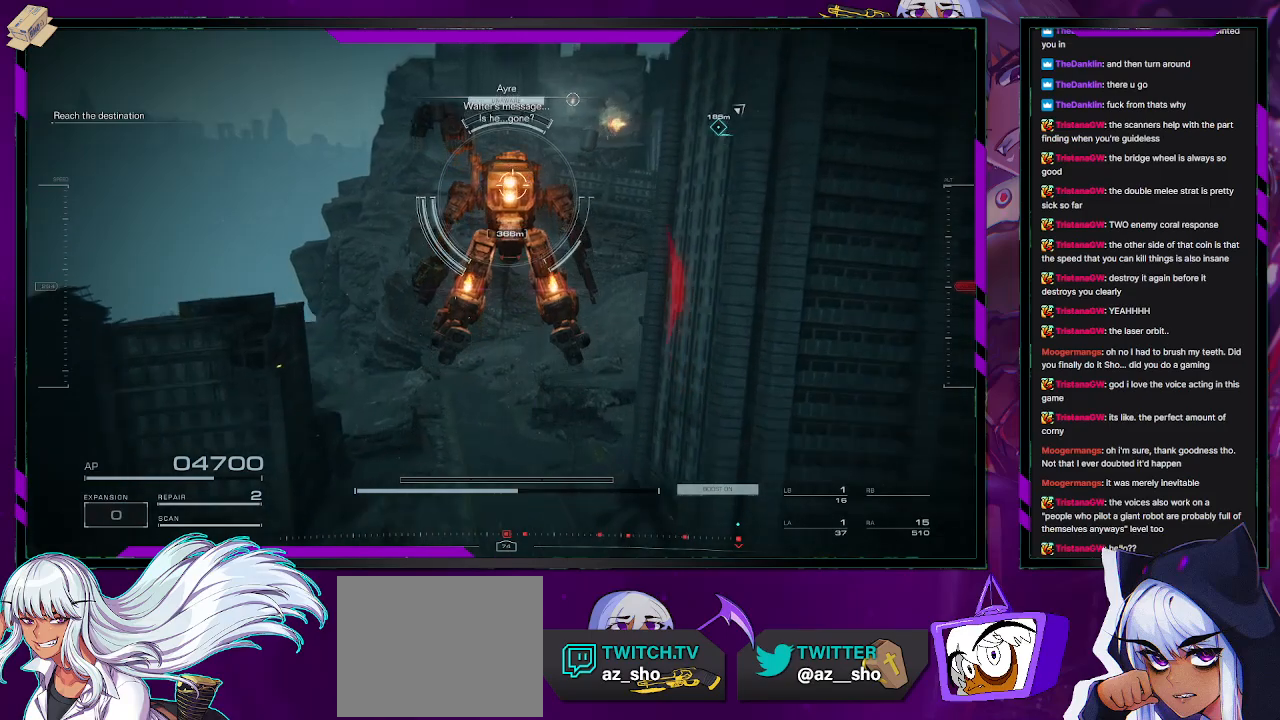
{"buttons": [], "left_stick": "up", "right_stick": "center", "events": []}
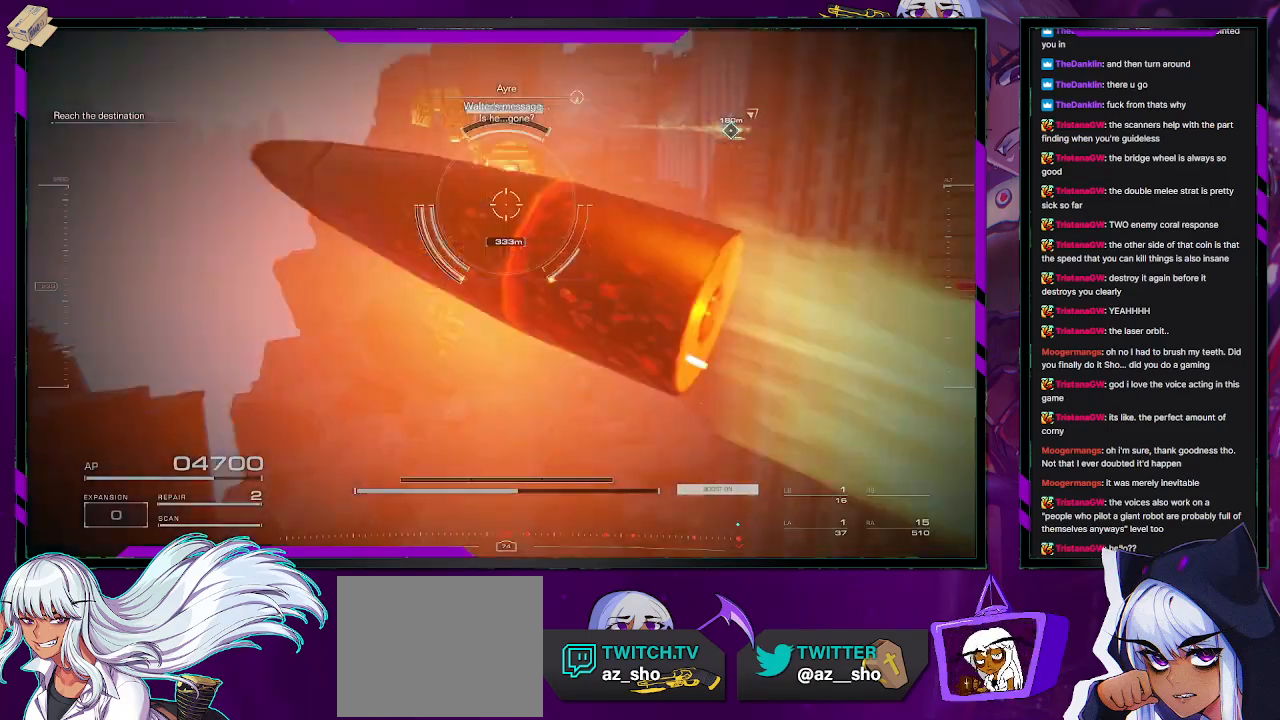
{"buttons": ["R2"], "left_stick": "up", "right_stick": "center", "events": [[83, "R2", "down"]]}
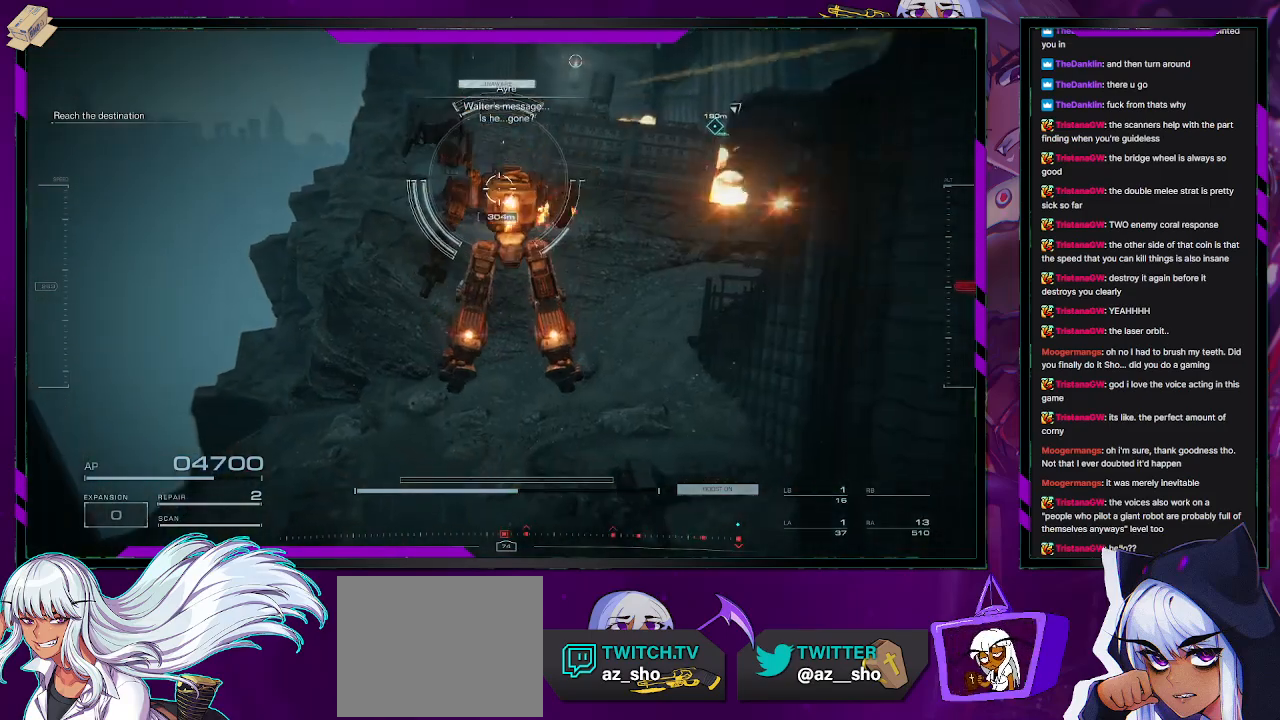
{"buttons": [], "left_stick": "up", "right_stick": "center", "events": [[233, "R2", "up"], [300, "right_stick", "right"], [467, "right_stick", "center"]]}
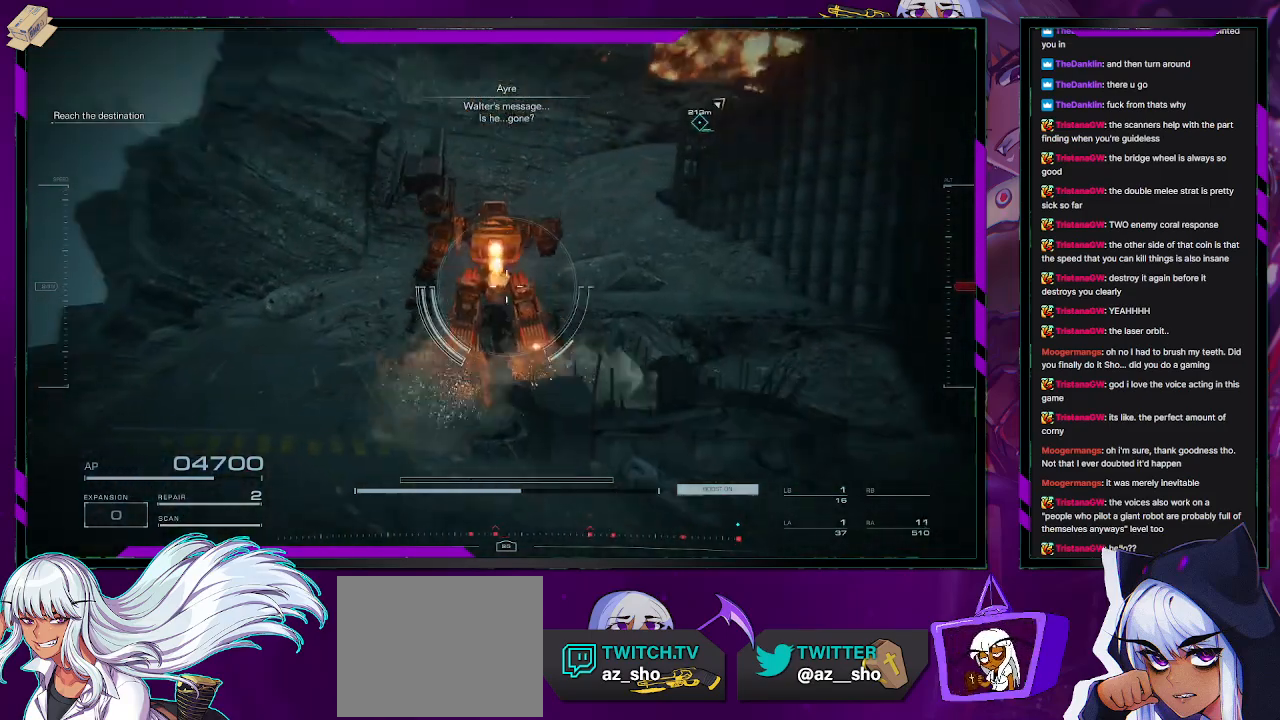
{"buttons": [], "left_stick": "up-left", "right_stick": "center", "events": [[117, "left_stick", "up-left"], [300, "right_stick", "up-left"], [500, "right_stick", "center"]]}
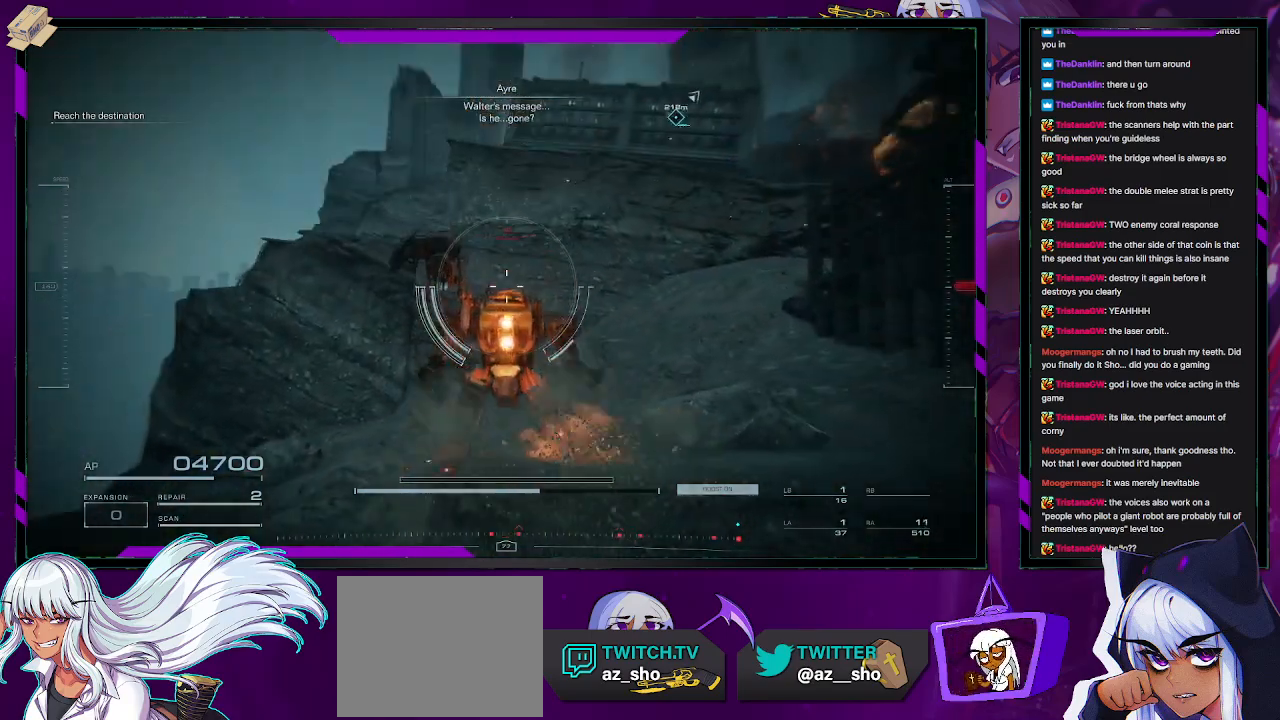
{"buttons": ["A"], "left_stick": "up-left", "right_stick": "up-right", "events": [[383, "A", "down"], [417, "right_stick", "up-right"]]}
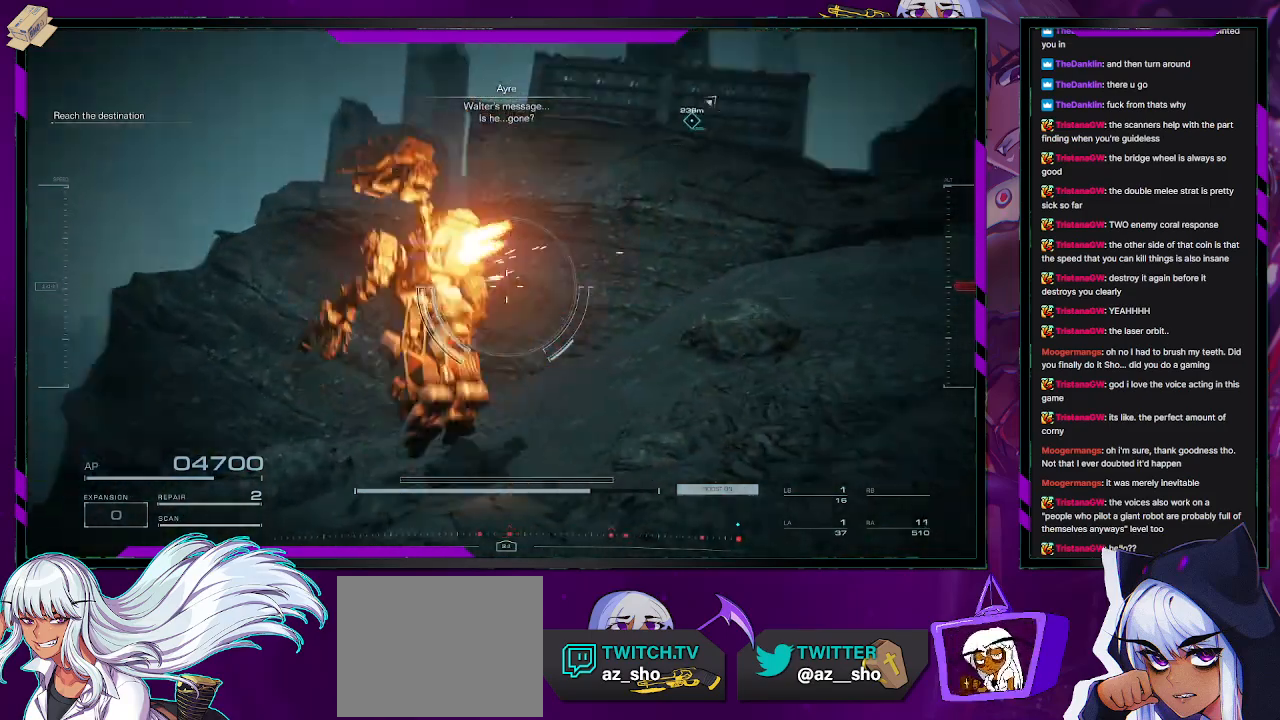
{"buttons": ["A"], "left_stick": "up-left", "right_stick": "center", "events": [[100, "right_stick", "right"], [333, "right_stick", "center"]]}
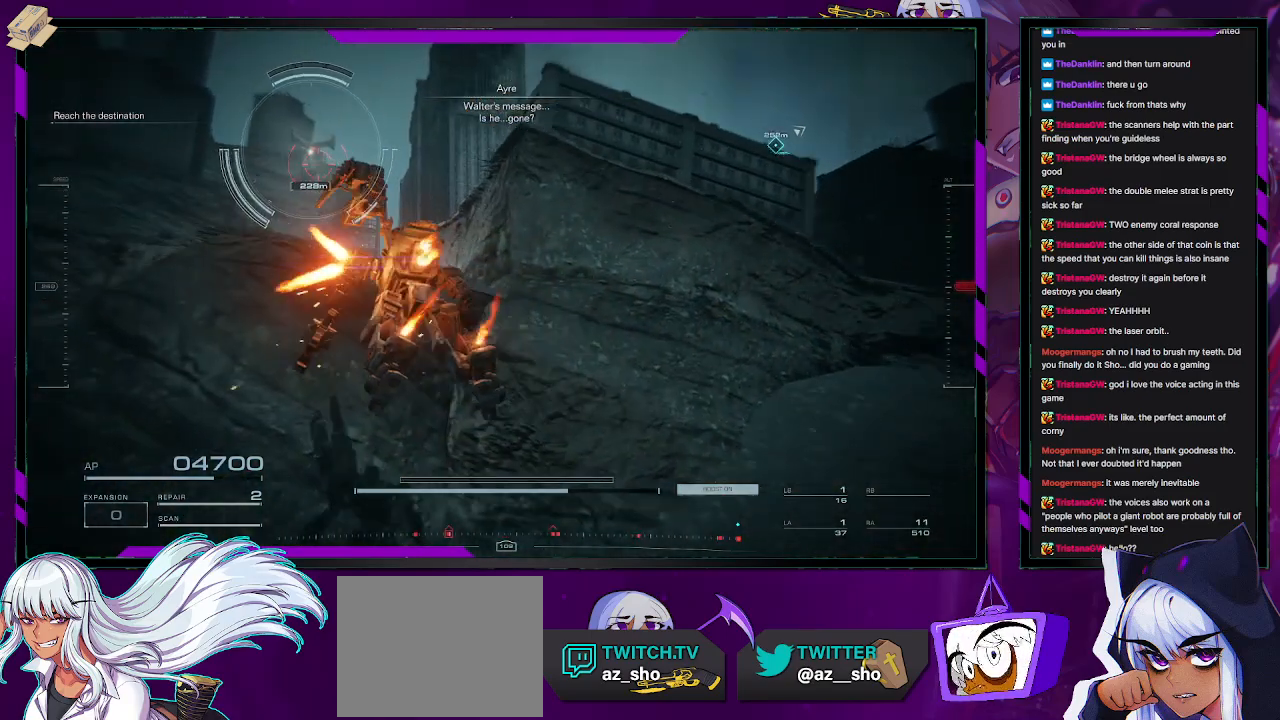
{"buttons": ["A"], "left_stick": "up-left", "right_stick": "right", "events": [[150, "right_stick", "down-right"], [200, "left_stick", "up"], [250, "right_stick", "right"], [467, "left_stick", "up-left"]]}
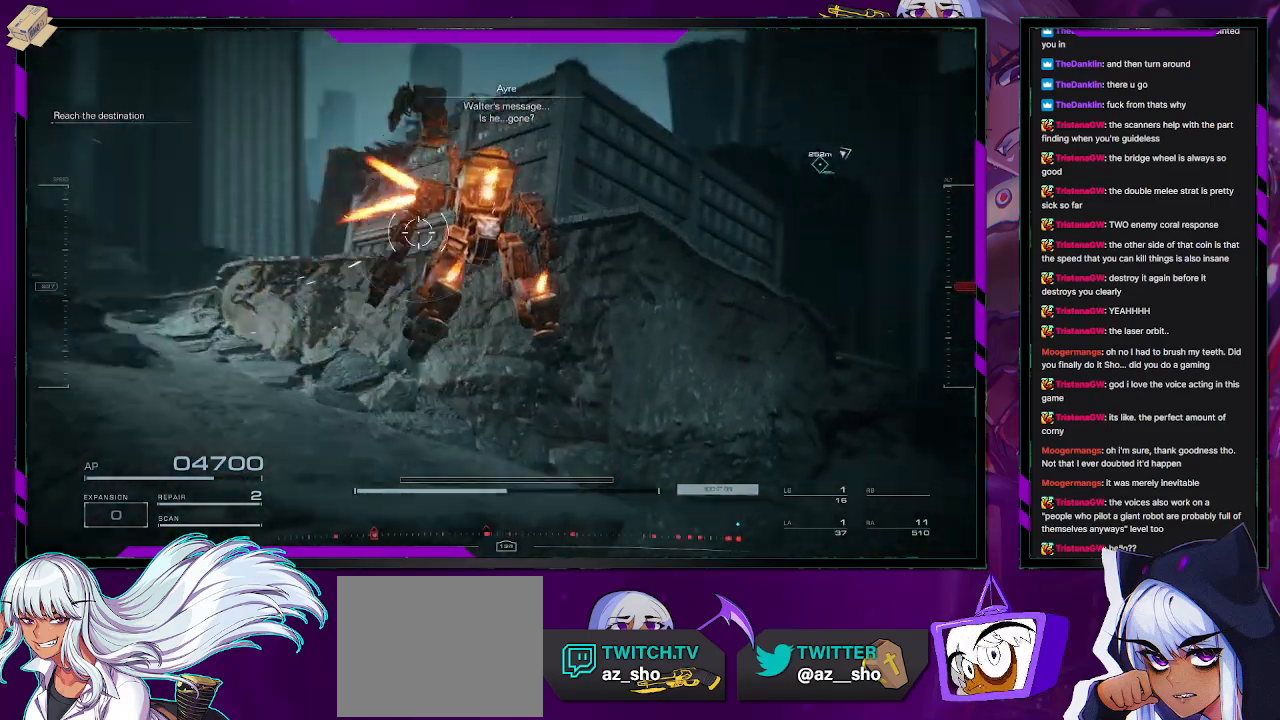
{"buttons": ["A"], "left_stick": "up", "right_stick": "right", "events": [[300, "left_stick", "up"]]}
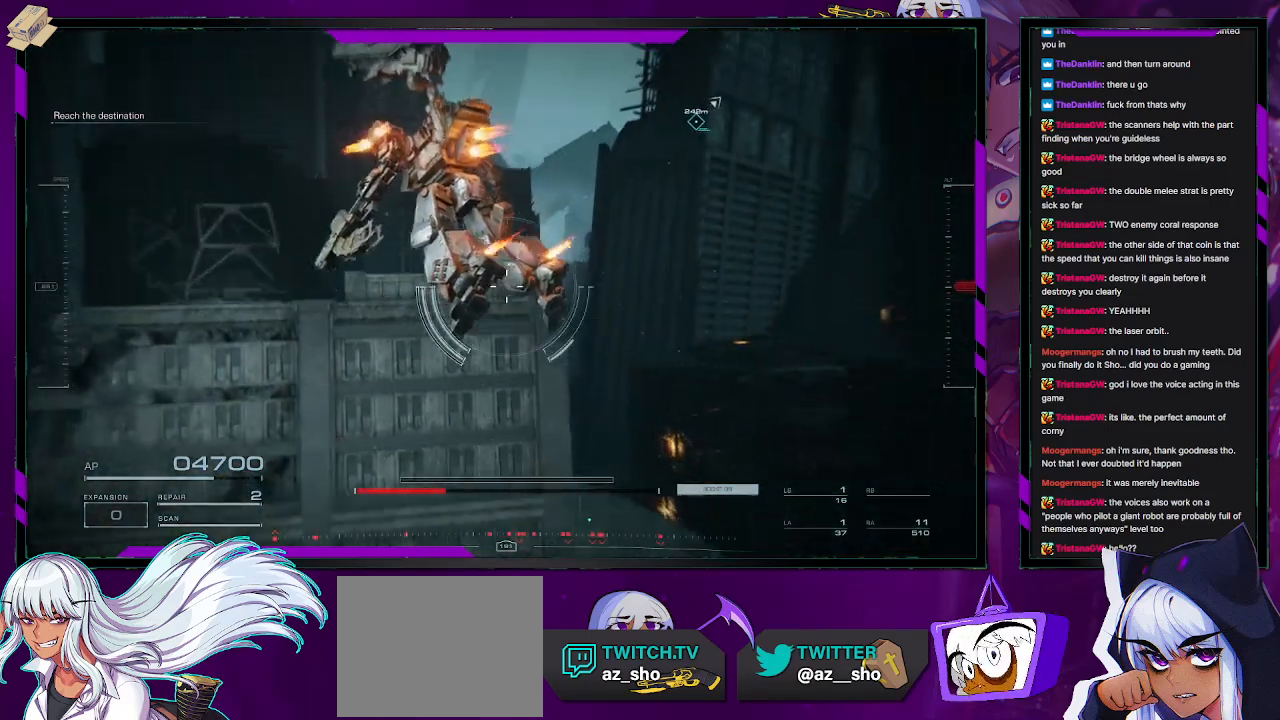
{"buttons": [], "left_stick": "up-left", "right_stick": "center", "events": [[17, "right_stick", "center"], [100, "right_stick", "right"], [367, "right_stick", "up-right"], [417, "A", "up"], [450, "left_stick", "up-left"], [467, "right_stick", "center"]]}
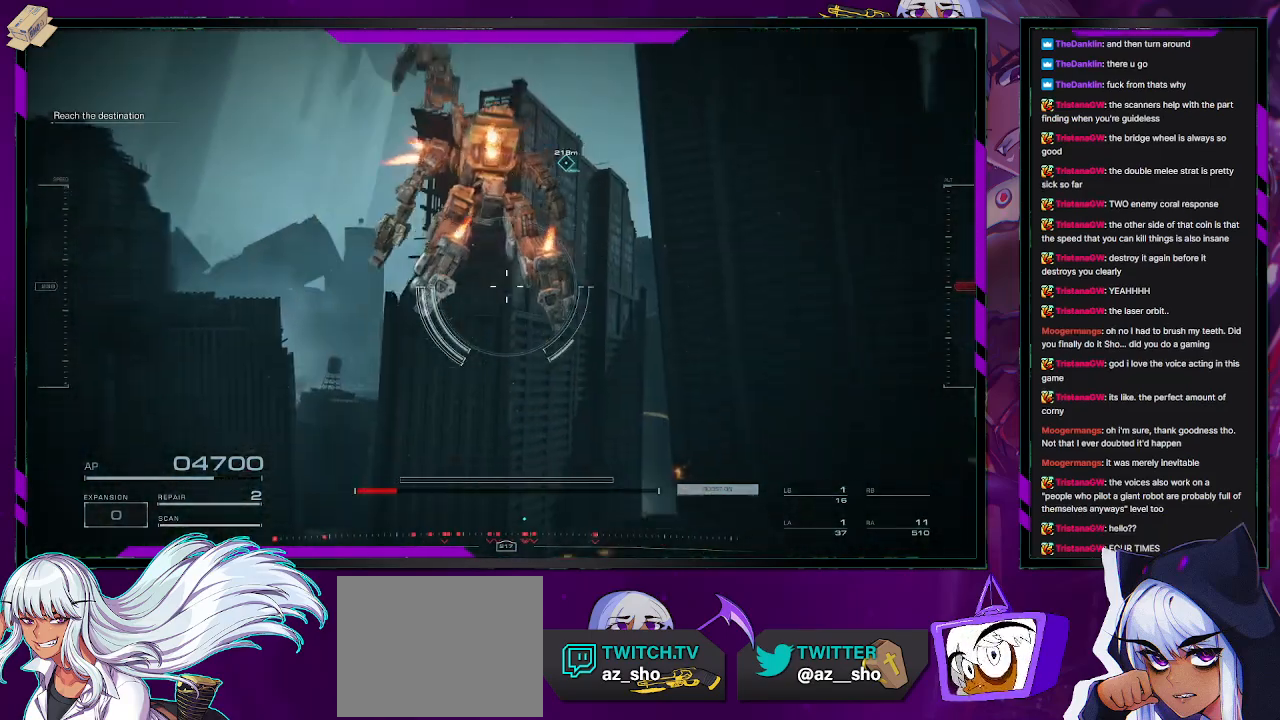
{"buttons": [], "left_stick": "left", "right_stick": "down", "events": [[133, "right_stick", "up-right"], [167, "left_stick", "left"], [283, "right_stick", "center"], [333, "right_stick", "down"]]}
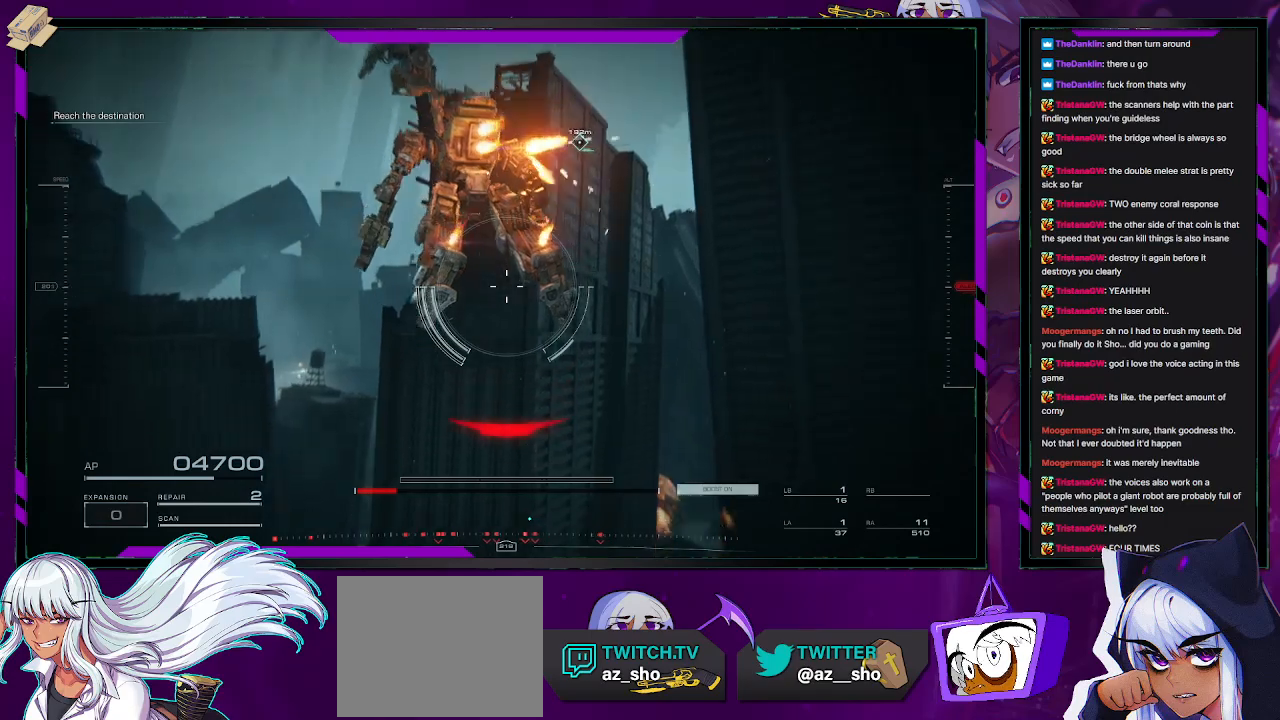
{"buttons": [], "left_stick": "left", "right_stick": "down-left", "events": [[183, "right_stick", "center"], [233, "right_stick", "left"], [367, "right_stick", "down-left"]]}
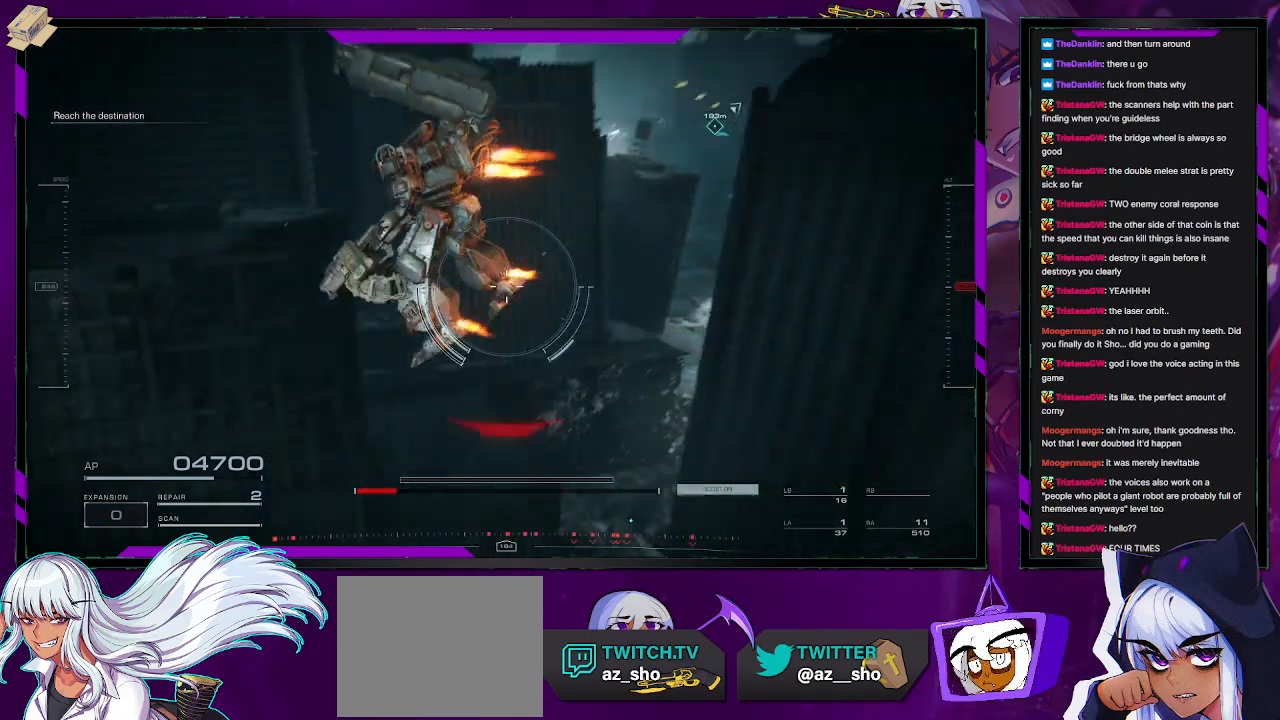
{"buttons": [], "left_stick": "up-left", "right_stick": "center", "events": [[250, "right_stick", "center"], [333, "left_stick", "up-left"]]}
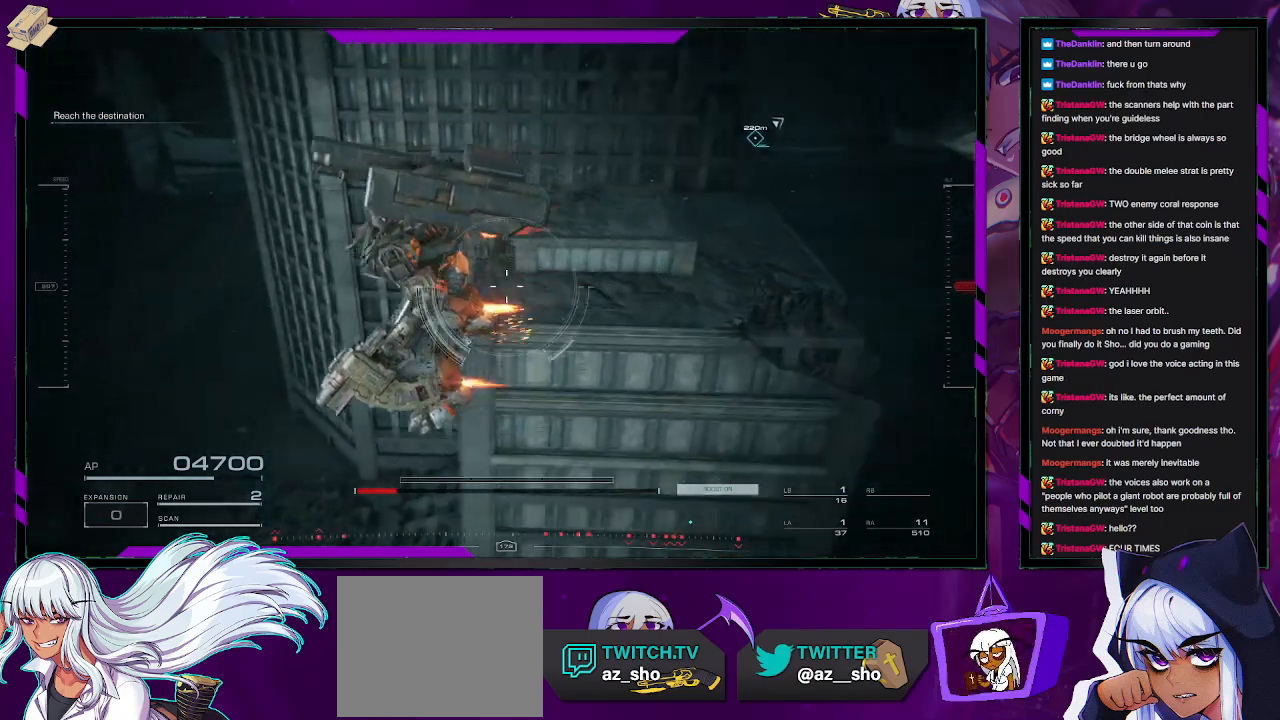
{"buttons": [], "left_stick": "up-right", "right_stick": "right", "events": [[83, "left_stick", "up-right"], [233, "right_stick", "right"]]}
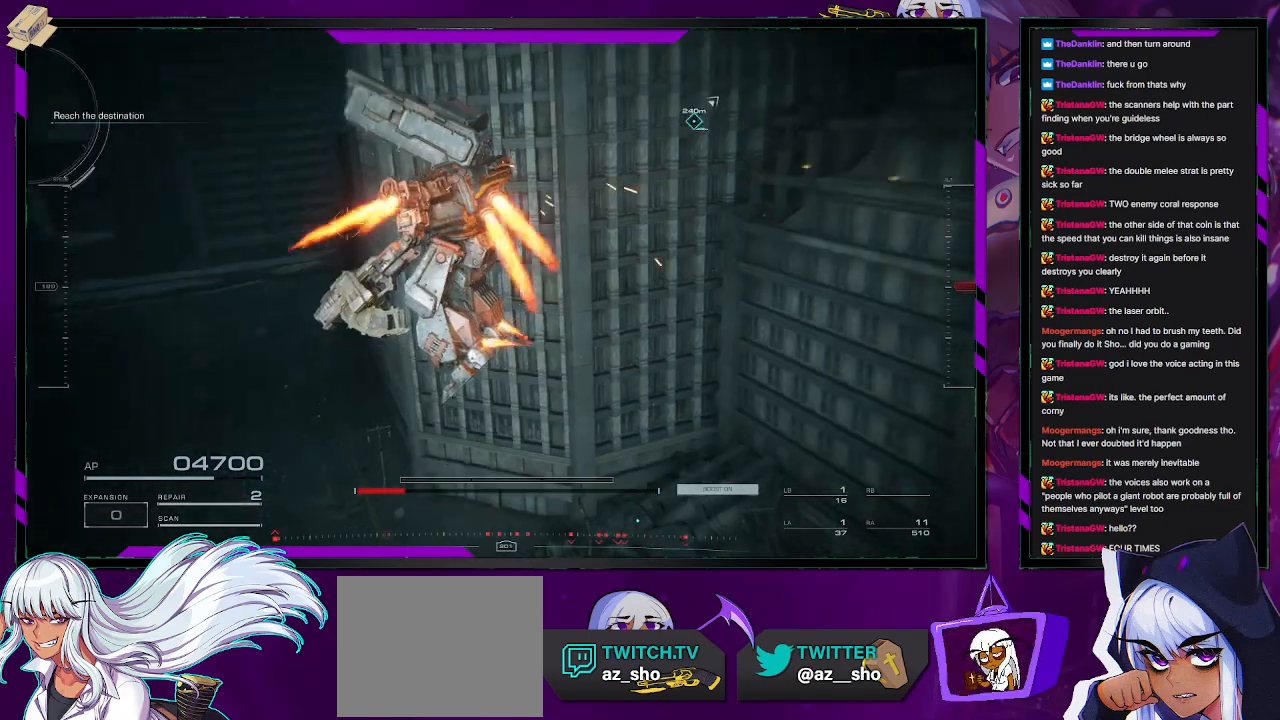
{"buttons": [], "left_stick": "left", "right_stick": "right", "events": [[67, "left_stick", "up-left"], [67, "right_stick", "up-right"], [200, "left_stick", "left"], [250, "right_stick", "center"], [467, "right_stick", "right"]]}
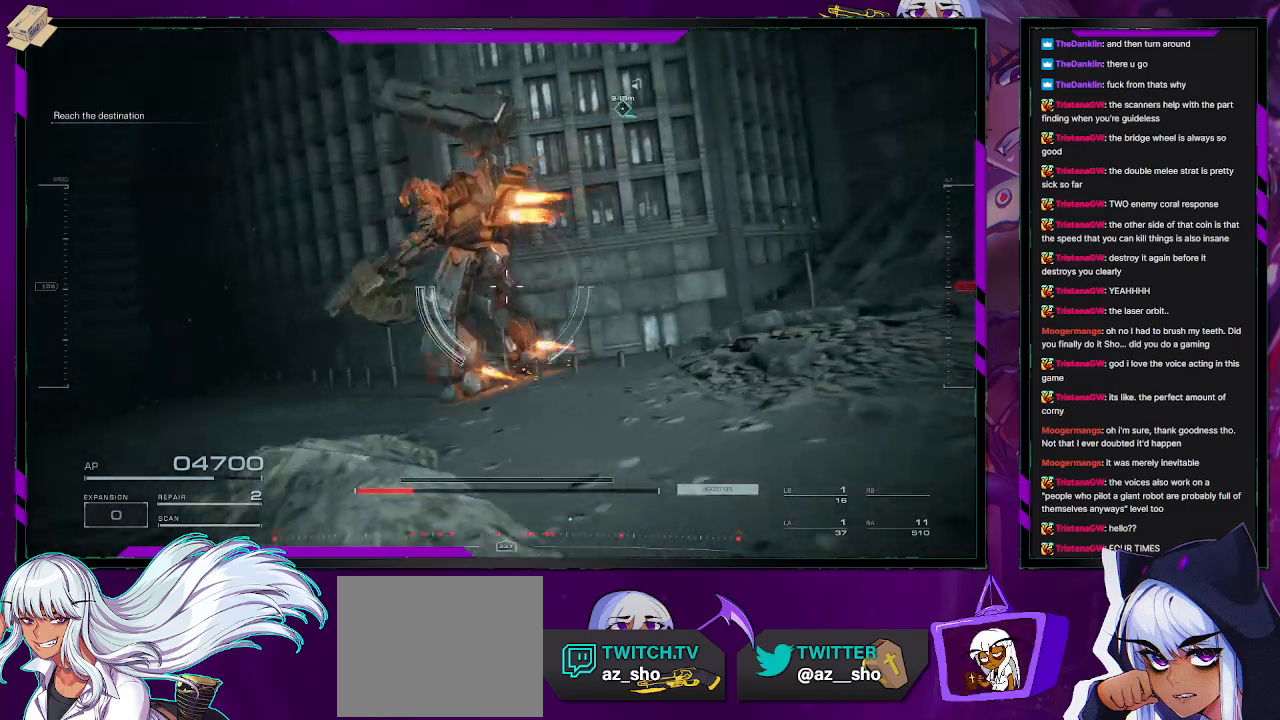
{"buttons": [], "left_stick": "up-left", "right_stick": "left", "events": [[67, "left_stick", "center"], [83, "right_stick", "center"], [217, "left_stick", "left"], [433, "left_stick", "up-left"], [433, "right_stick", "left"]]}
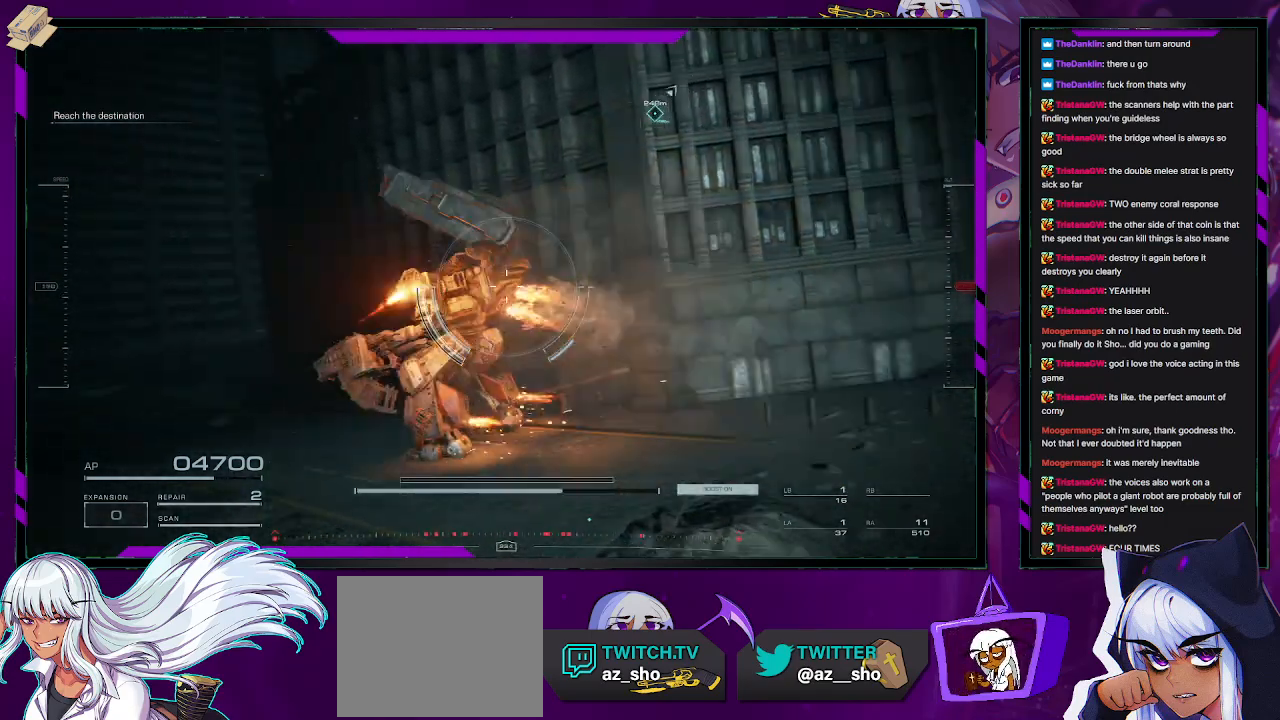
{"buttons": [], "left_stick": "up-left", "right_stick": "center", "events": [[167, "right_stick", "up-left"], [283, "right_stick", "center"]]}
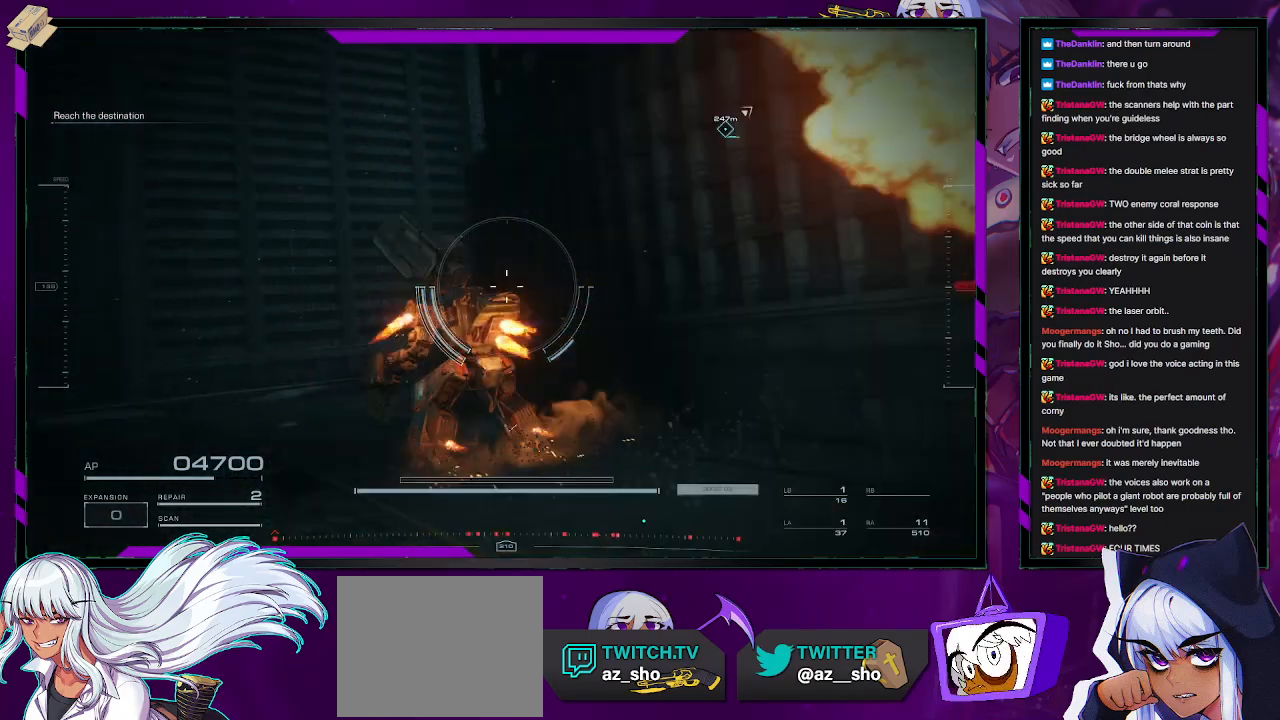
{"buttons": [], "left_stick": "up-left", "right_stick": "right", "events": [[200, "right_stick", "right"]]}
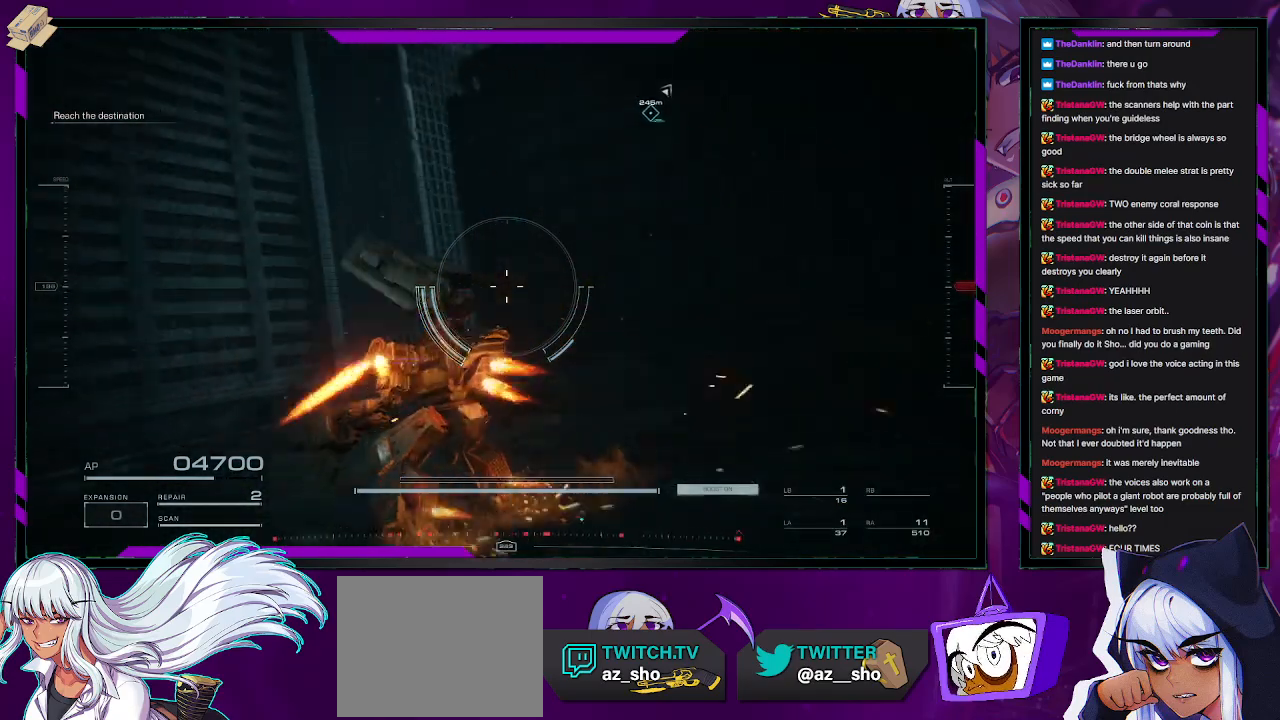
{"buttons": ["A"], "left_stick": "up-left", "right_stick": "up-right", "events": [[133, "right_stick", "center"], [283, "right_stick", "up-right"], [350, "A", "down"]]}
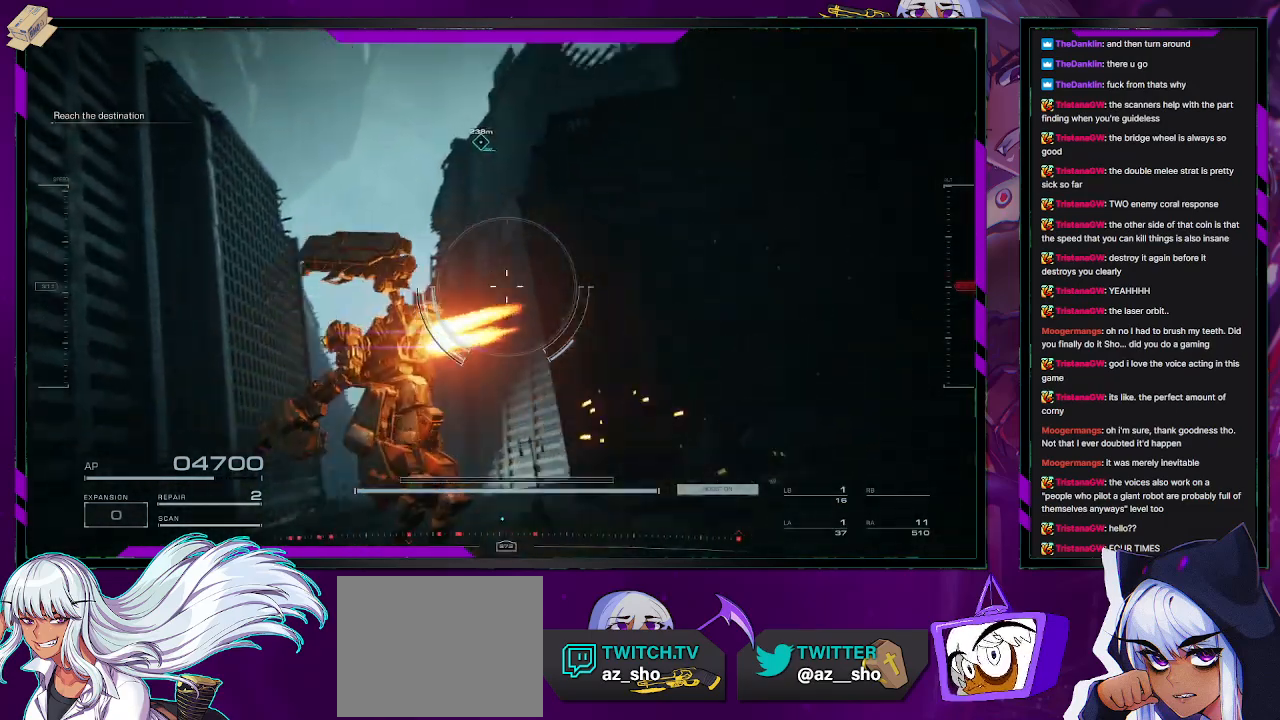
{"buttons": ["A"], "left_stick": "up", "right_stick": "center", "events": [[17, "left_stick", "up"], [100, "right_stick", "center"], [250, "right_stick", "up-right"], [350, "right_stick", "right"], [450, "right_stick", "center"]]}
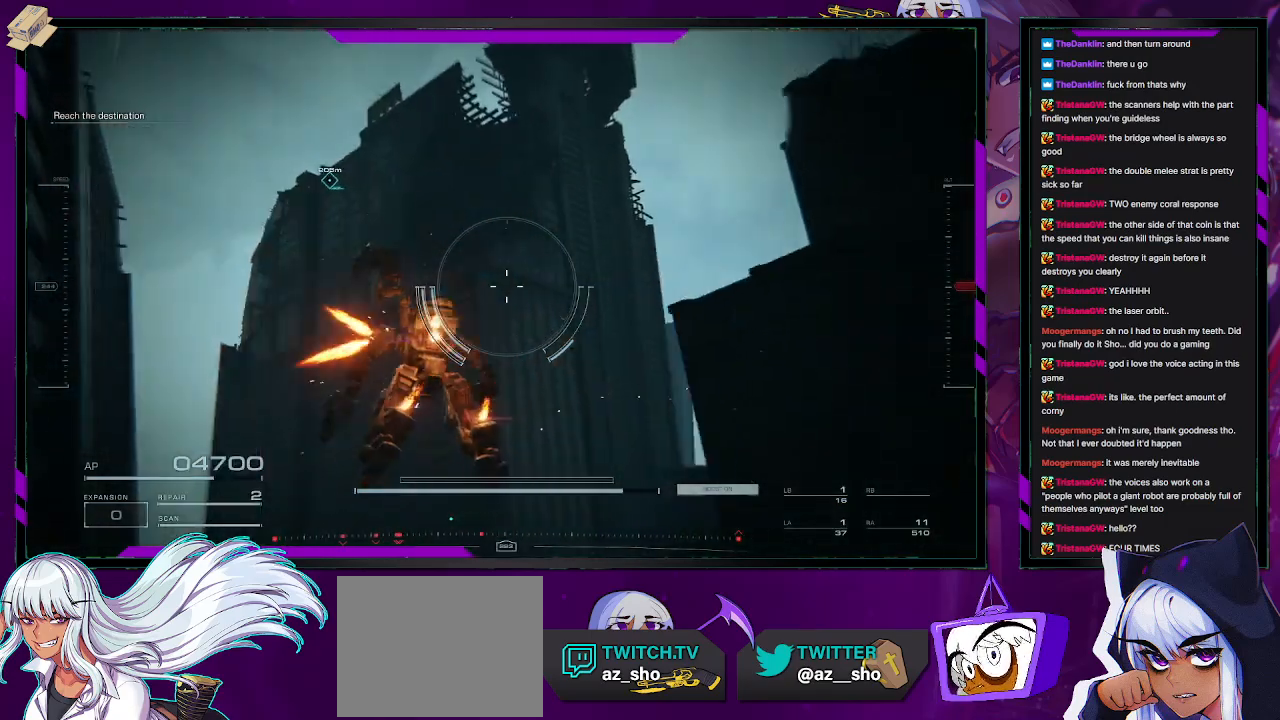
{"buttons": ["A"], "left_stick": "up-left", "right_stick": "center", "events": [[250, "left_stick", "up-left"]]}
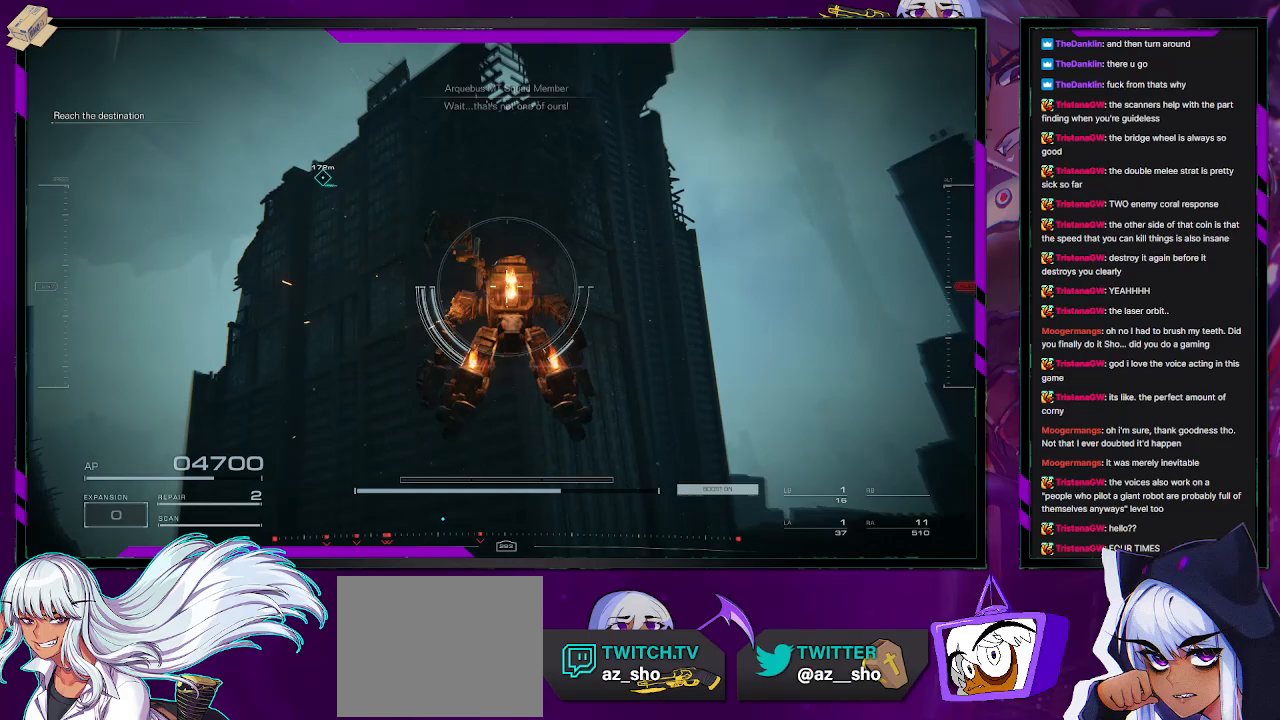
{"buttons": ["A"], "left_stick": "up-left", "right_stick": "center", "events": []}
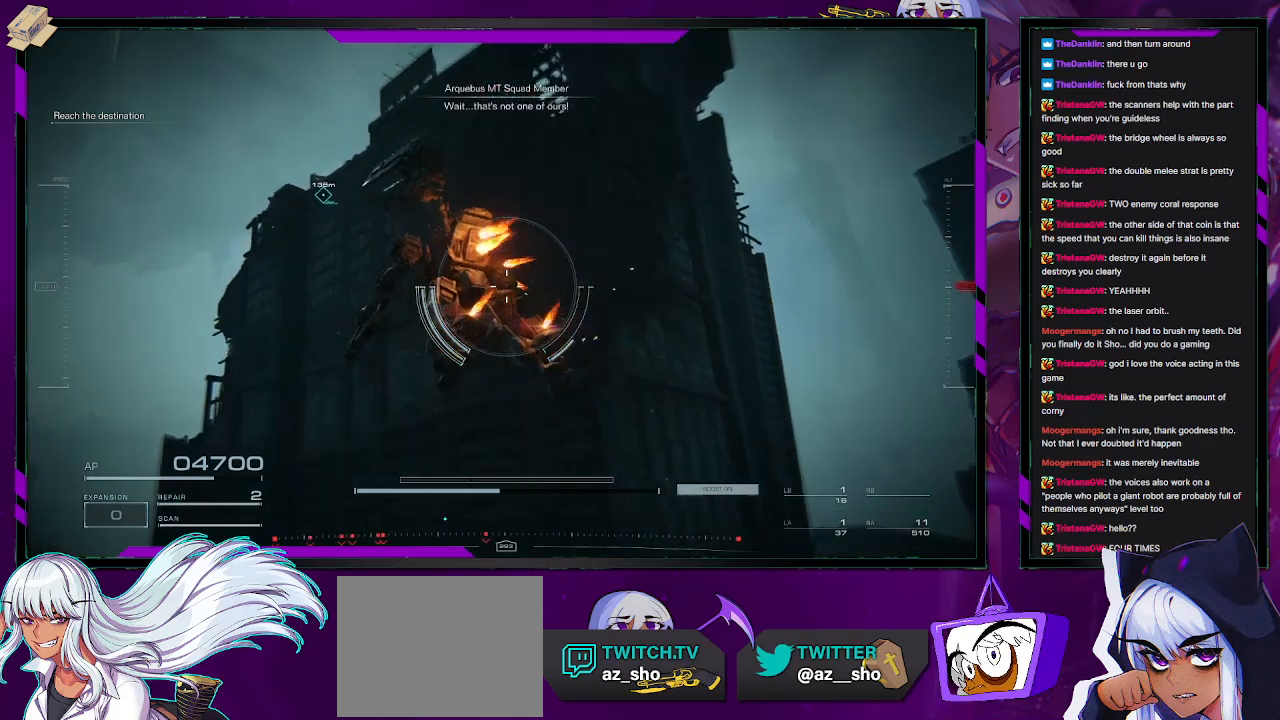
{"buttons": ["A"], "left_stick": "up-left", "right_stick": "center", "events": []}
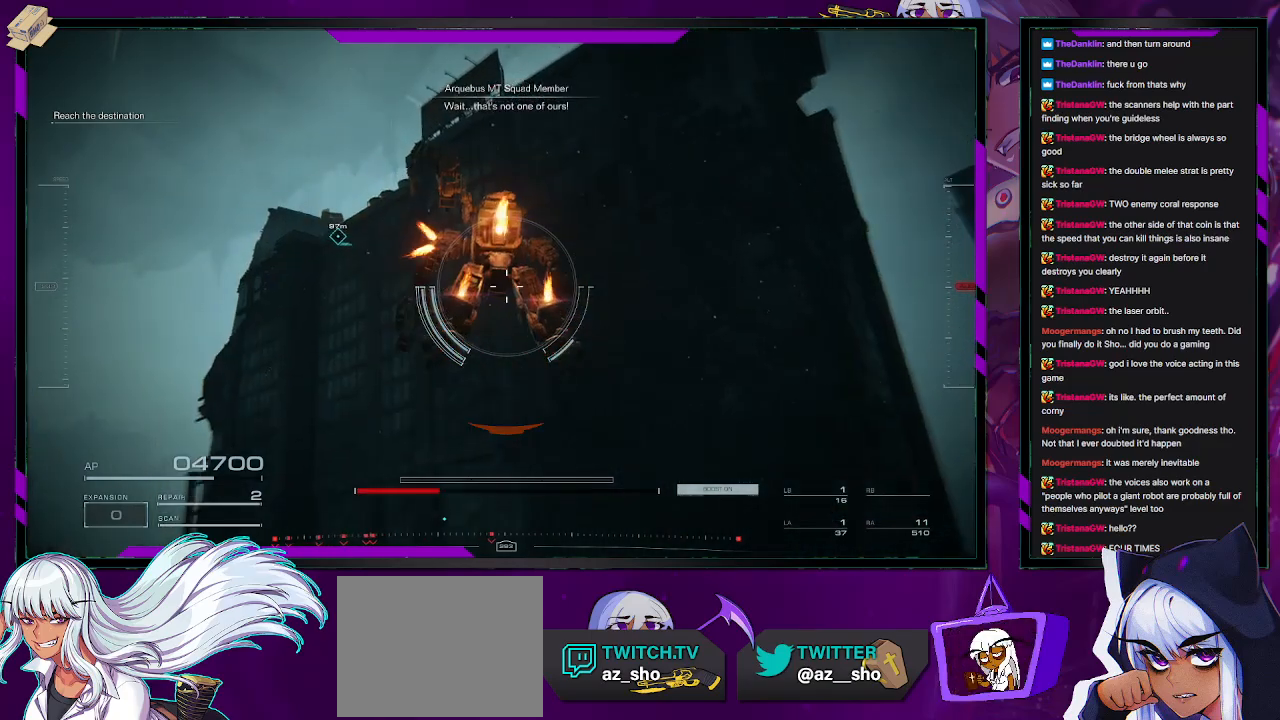
{"buttons": ["A"], "left_stick": "up", "right_stick": "center", "events": [[500, "left_stick", "up"]]}
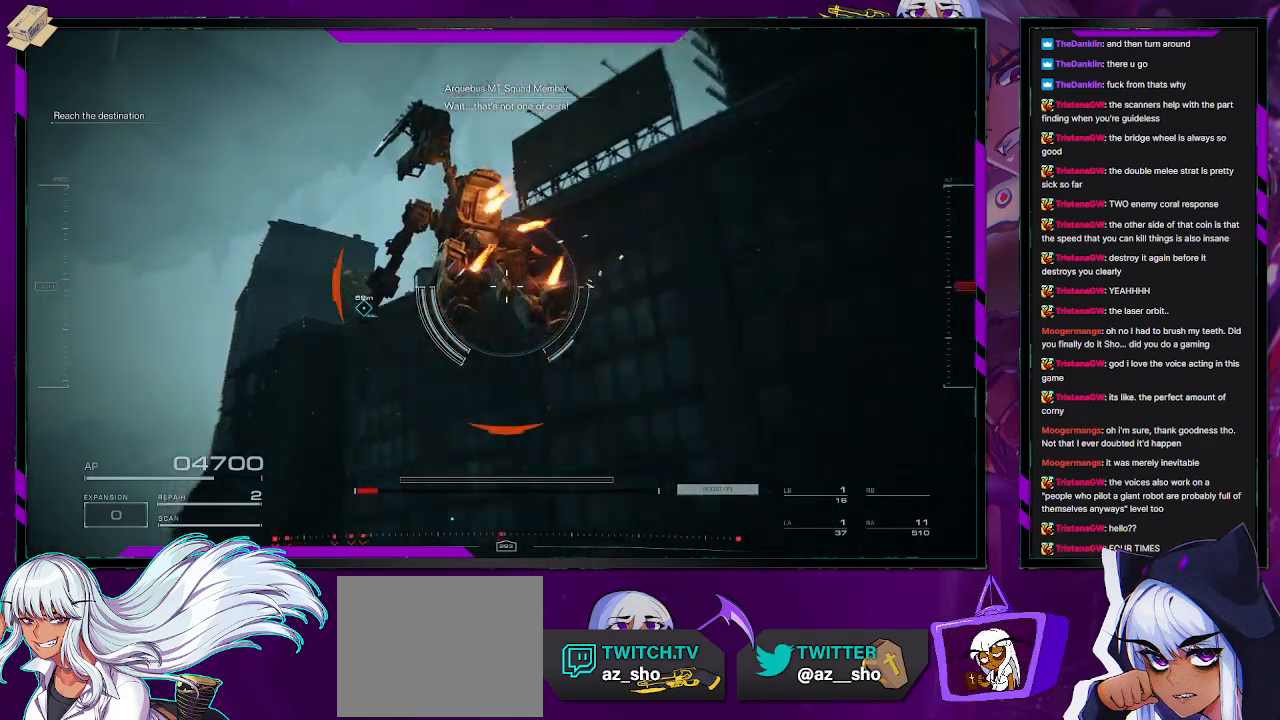
{"buttons": [], "left_stick": "up-right", "right_stick": "down", "events": [[233, "right_stick", "down"], [433, "left_stick", "up-right"], [500, "A", "up"]]}
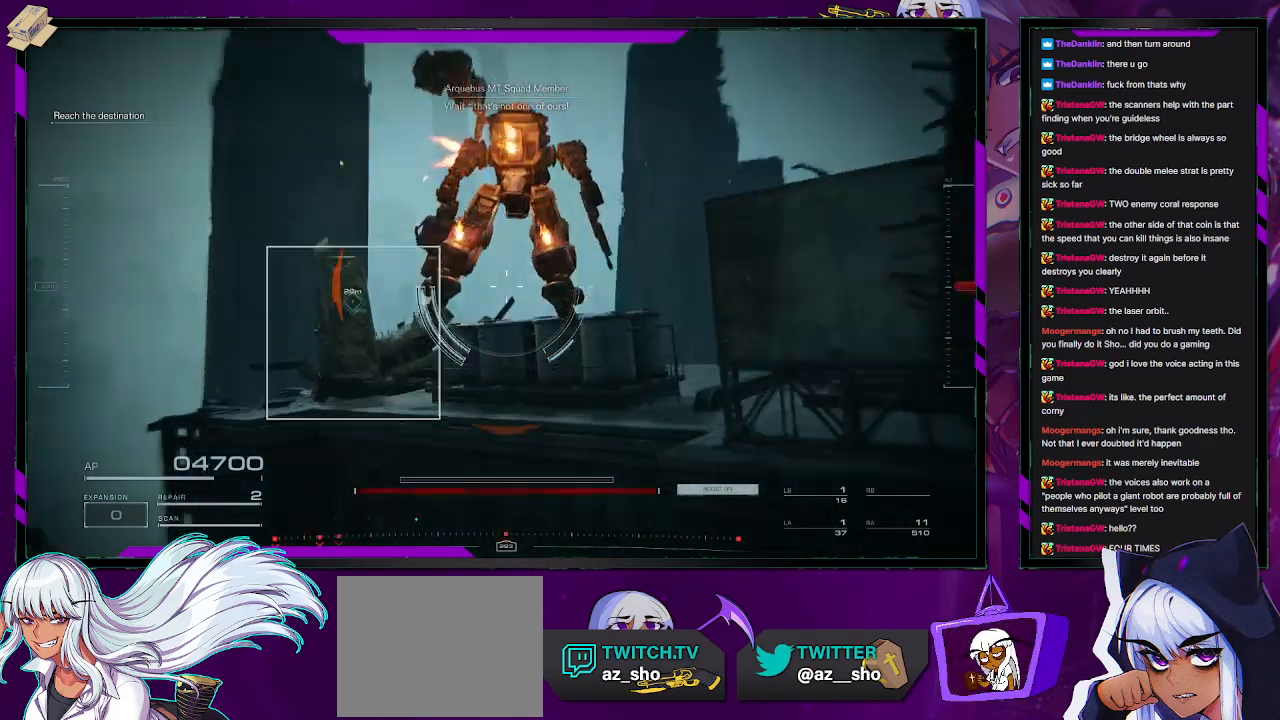
{"buttons": [], "left_stick": "up", "right_stick": "down-left", "events": [[50, "left_stick", "center"], [133, "left_stick", "down"], [167, "right_stick", "down-left"], [333, "left_stick", "left"], [400, "left_stick", "up"]]}
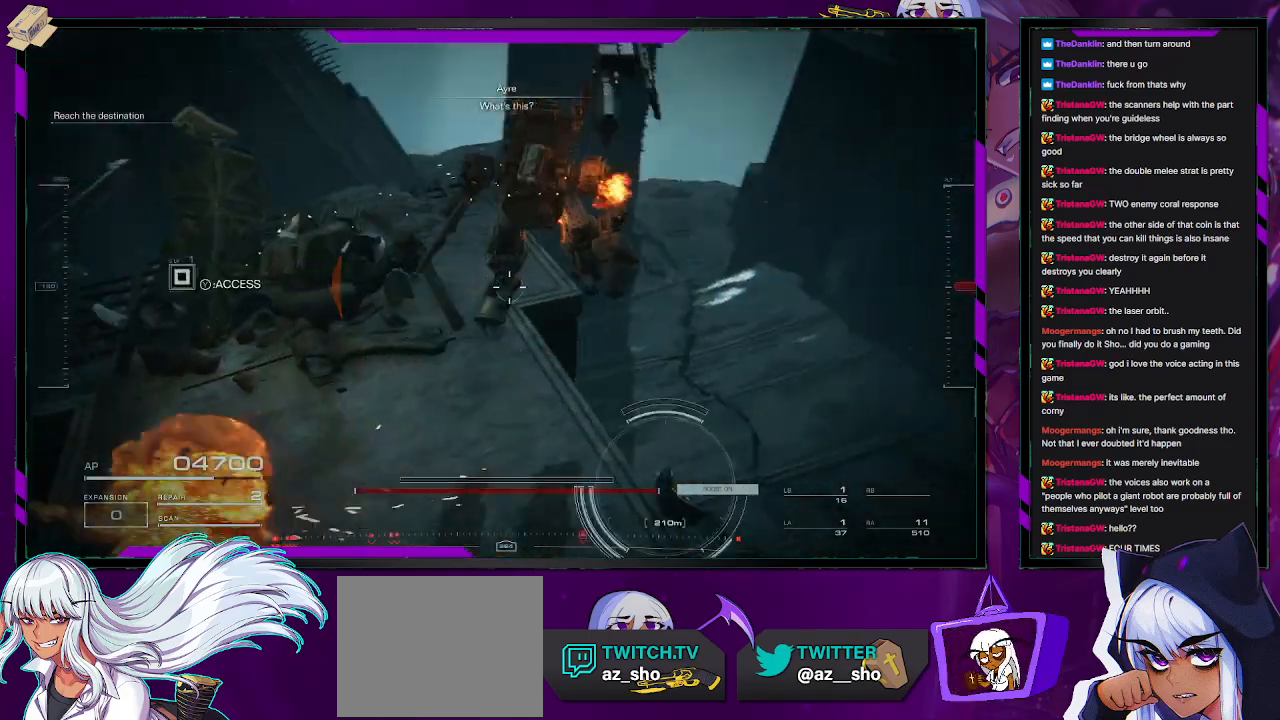
{"buttons": ["A"], "left_stick": "down-left", "right_stick": "center", "events": [[117, "left_stick", "left"], [117, "right_stick", "center"], [350, "A", "down"], [400, "left_stick", "down-left"]]}